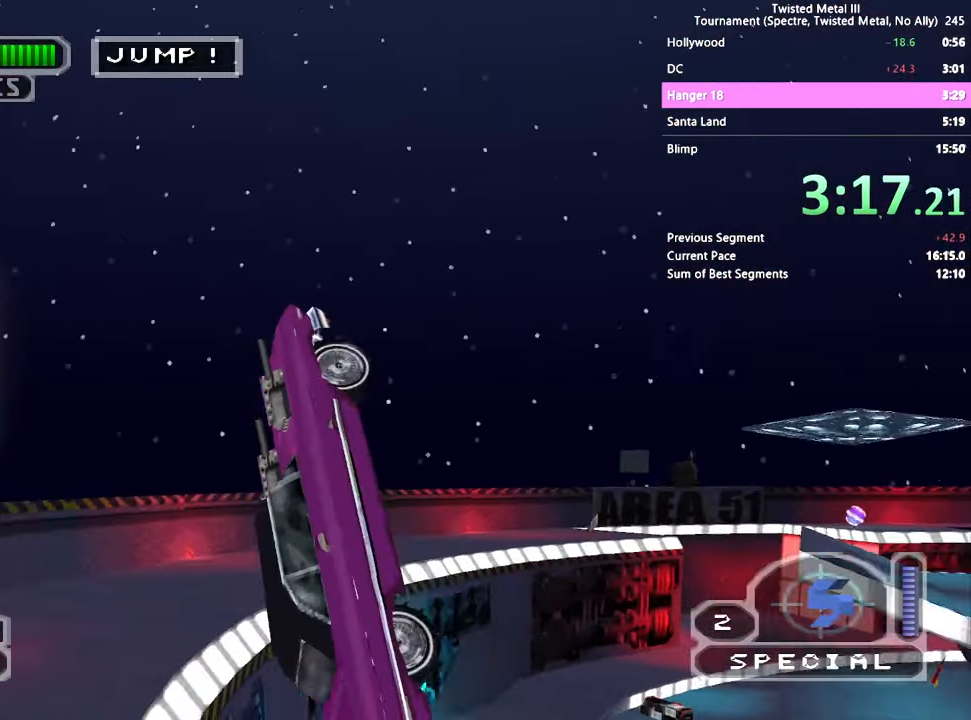
Gameplay with a controller (PlayStation layout); each line is a JSON object with the inputs held at the frame after it. "events" lists button and stick changes between this image and that frame as [ms after this image, input, new state], when the widget could be followed in between. Not read: L3 R3.
{"buttons": [], "left_stick": "center", "right_stick": "center", "events": []}
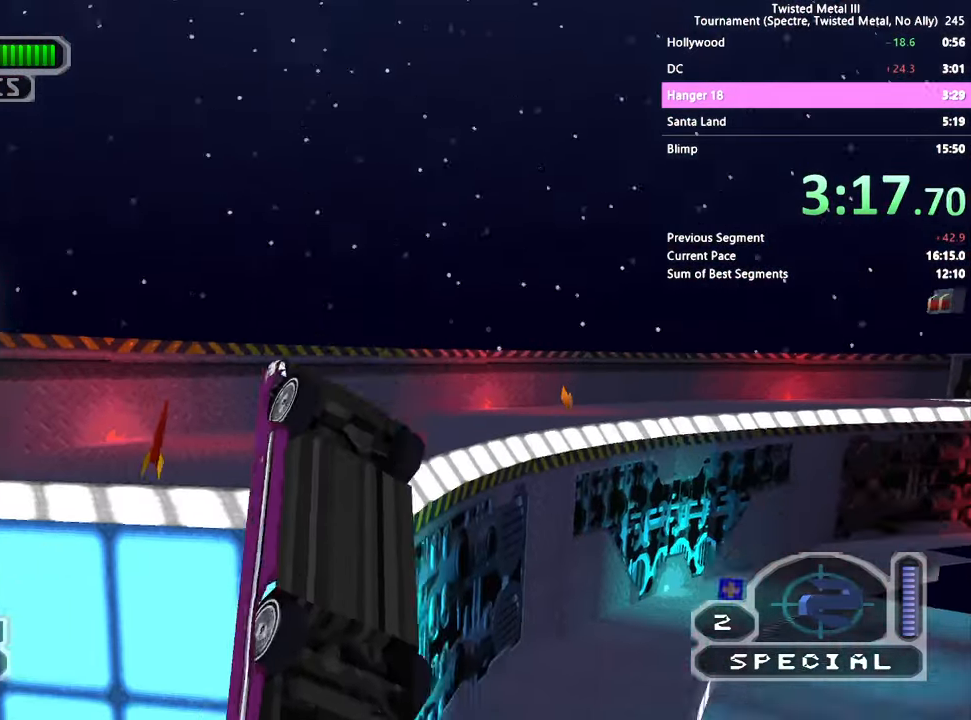
{"buttons": [], "left_stick": "center", "right_stick": "center", "events": []}
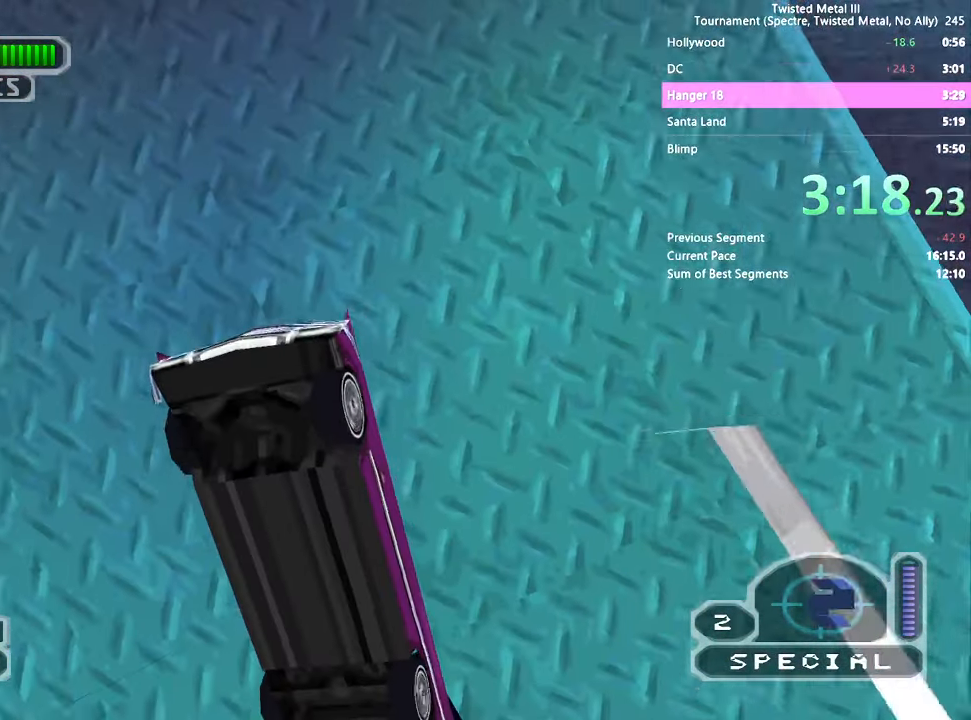
{"buttons": [], "left_stick": "center", "right_stick": "center", "events": []}
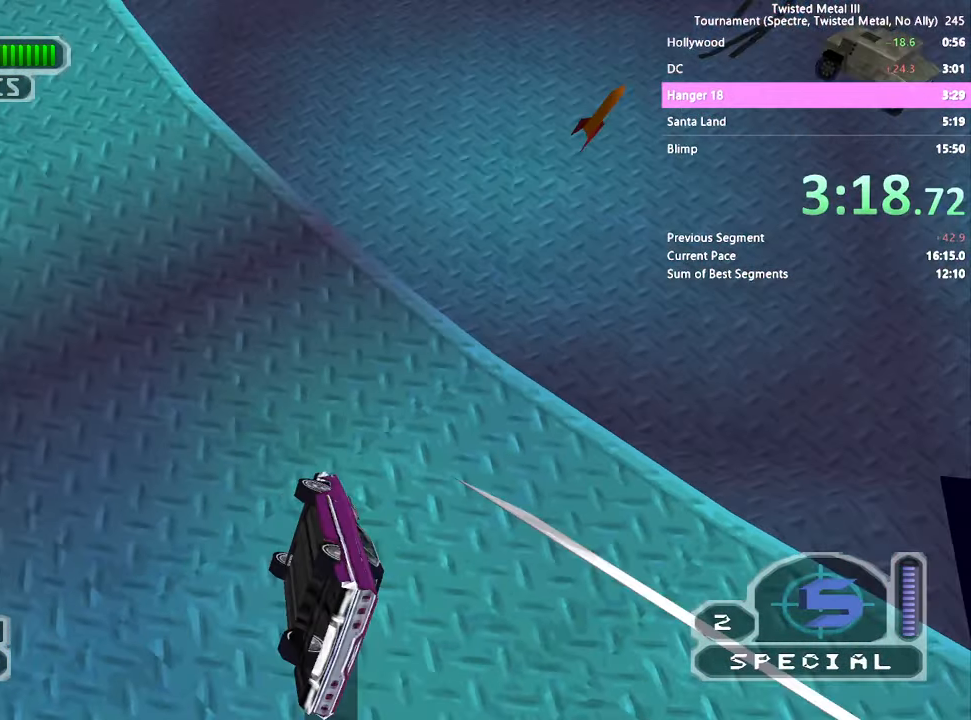
{"buttons": [], "left_stick": "center", "right_stick": "center", "events": []}
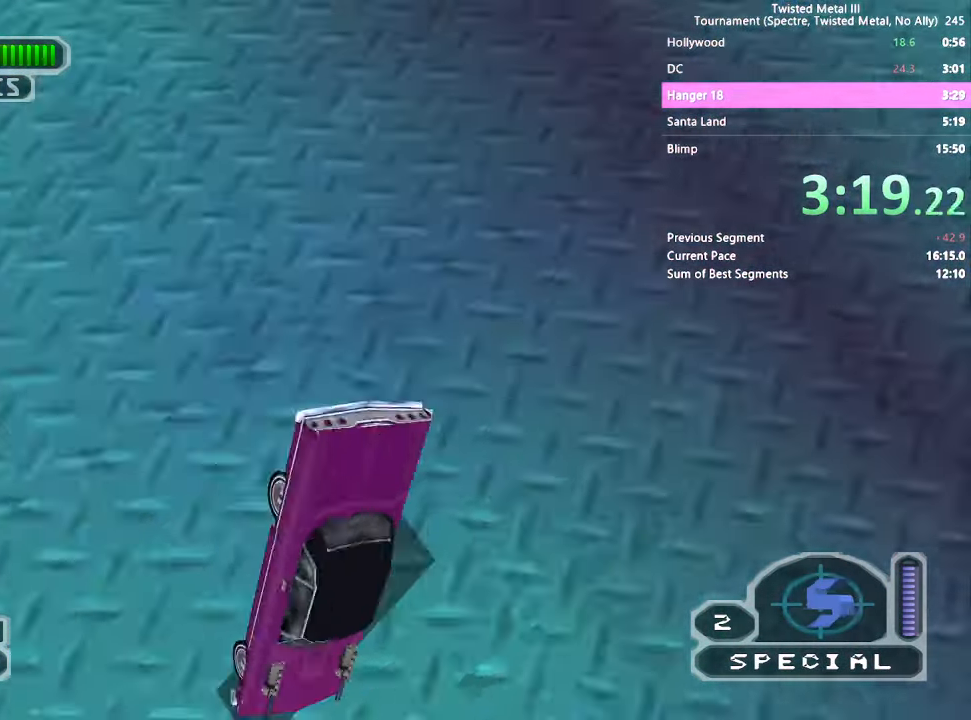
{"buttons": ["SQUARE", "DPAD_RIGHT"], "left_stick": "center", "right_stick": "center", "events": [[316, "SQUARE", "down"], [416, "DPAD_RIGHT", "down"]]}
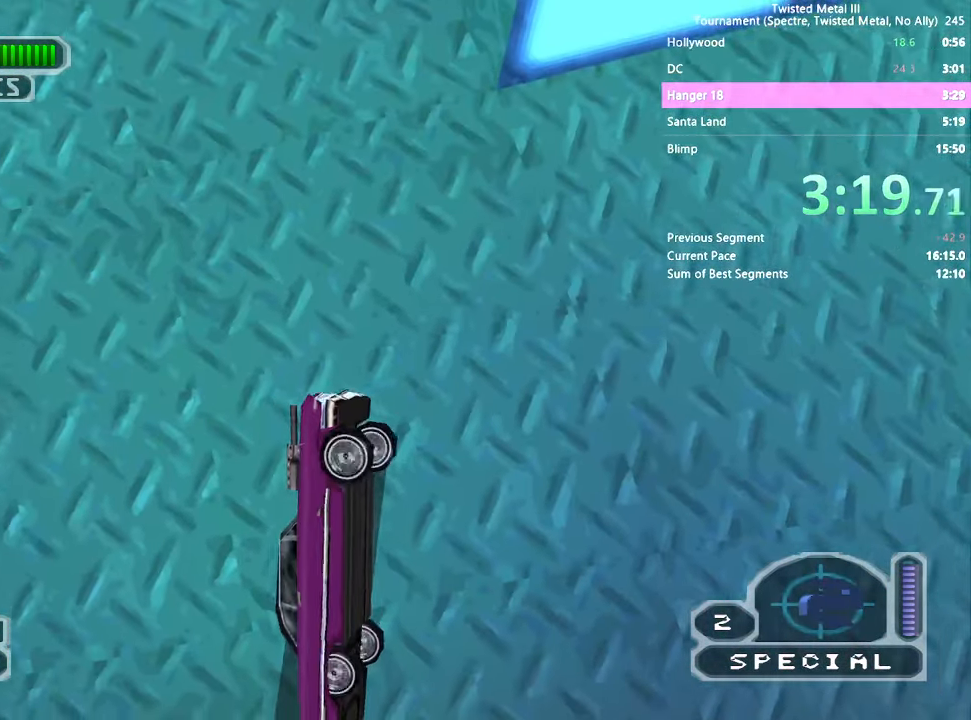
{"buttons": [], "left_stick": "center", "right_stick": "center", "events": [[83, "DPAD_RIGHT", "up"], [300, "DPAD_RIGHT", "down"], [350, "SQUARE", "up"], [483, "DPAD_RIGHT", "up"]]}
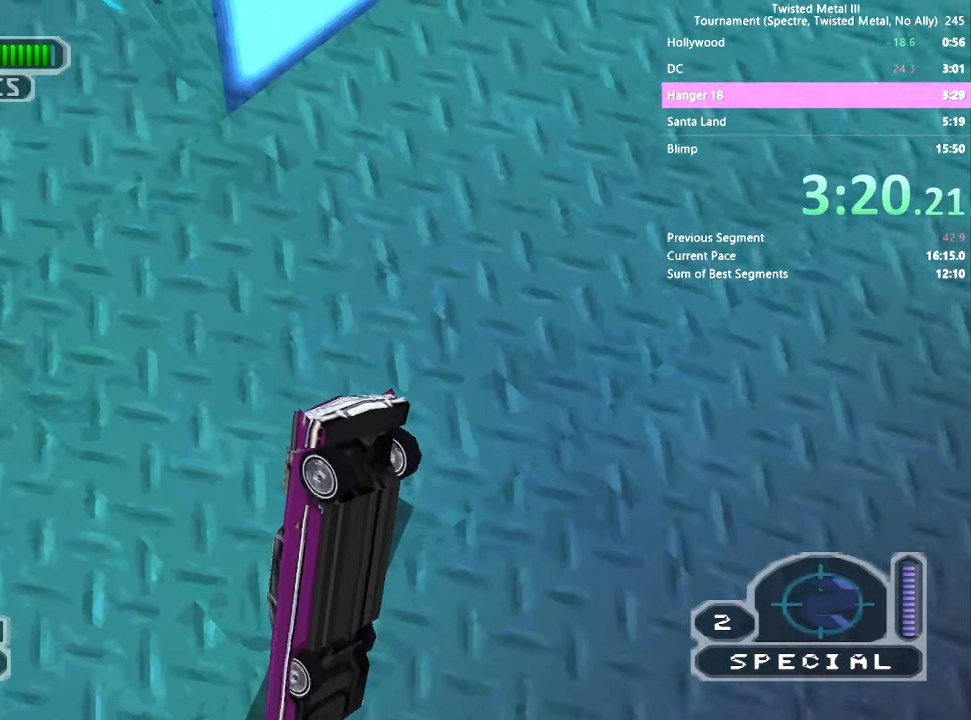
{"buttons": ["DPAD_RIGHT"], "left_stick": "center", "right_stick": "center", "events": [[116, "DPAD_RIGHT", "down"], [300, "DPAD_RIGHT", "up"], [383, "DPAD_RIGHT", "down"]]}
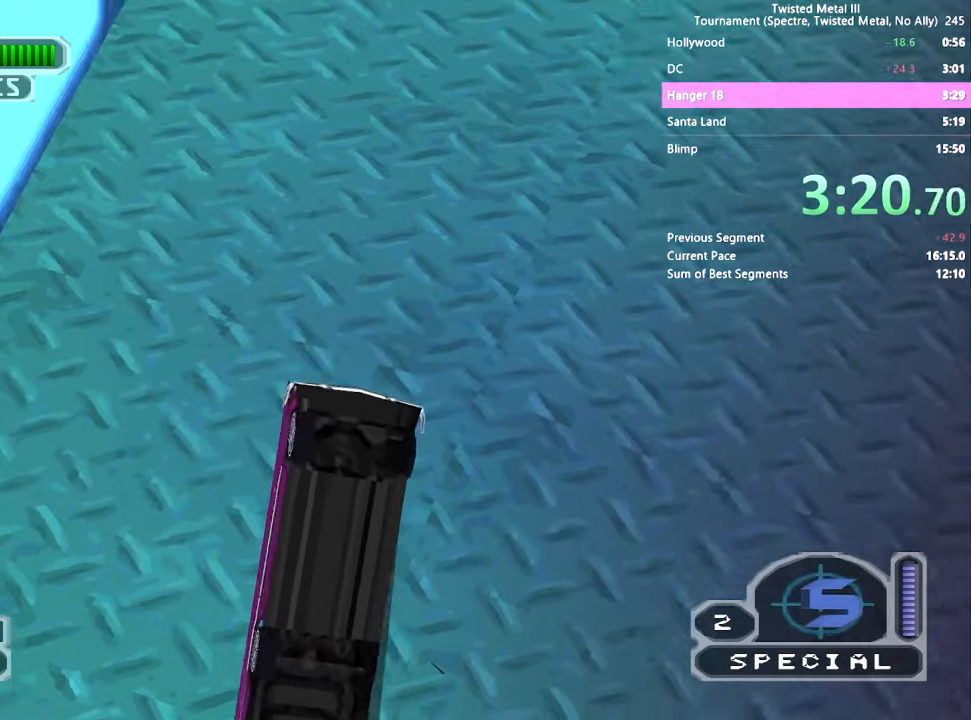
{"buttons": ["CROSS", "SQUARE", "DPAD_RIGHT"], "left_stick": "center", "right_stick": "center", "events": [[450, "SQUARE", "down"], [500, "CROSS", "down"]]}
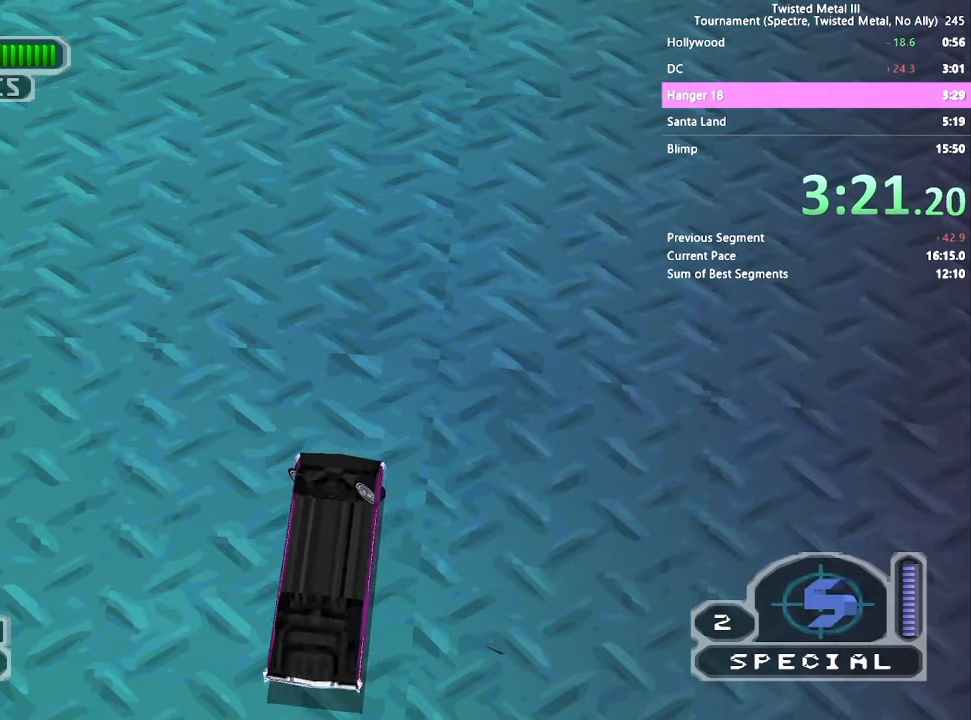
{"buttons": ["CROSS", "SQUARE", "DPAD_RIGHT"], "left_stick": "center", "right_stick": "center", "events": []}
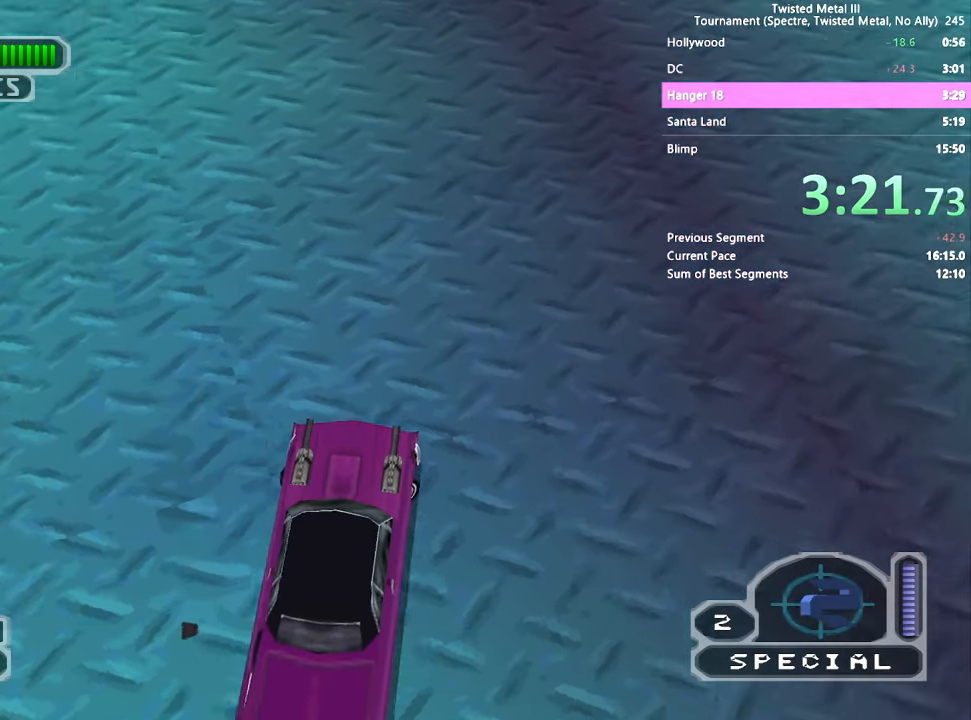
{"buttons": ["SQUARE"], "left_stick": "center", "right_stick": "center", "events": [[33, "CROSS", "up"], [233, "DPAD_RIGHT", "up"]]}
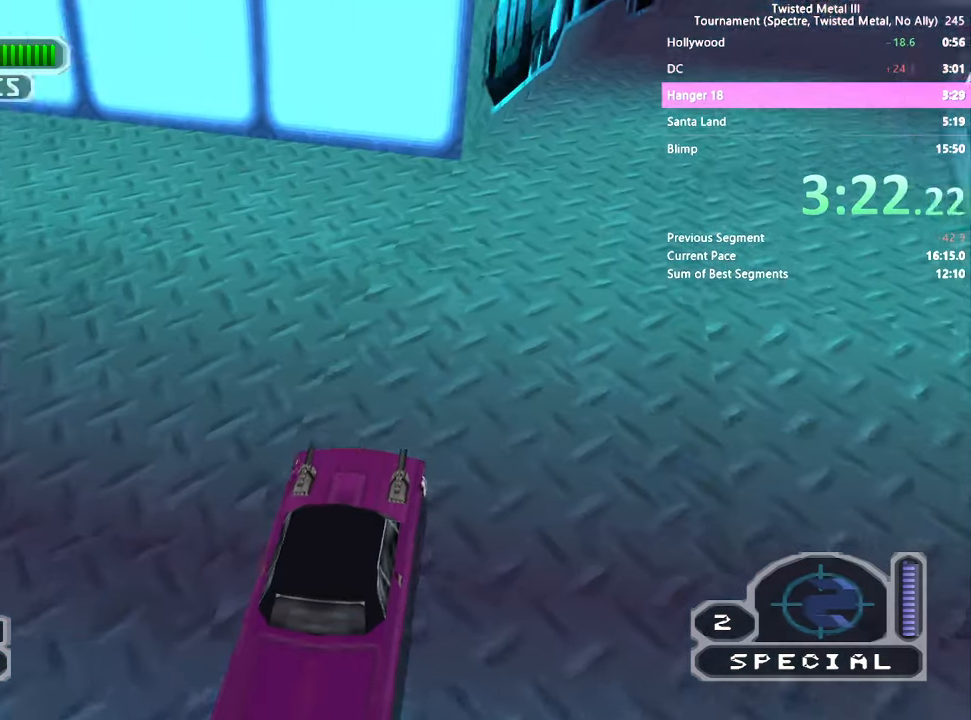
{"buttons": ["SQUARE", "DPAD_RIGHT"], "left_stick": "center", "right_stick": "center", "events": [[17, "DPAD_RIGHT", "down"], [233, "DPAD_RIGHT", "up"], [367, "DPAD_RIGHT", "down"]]}
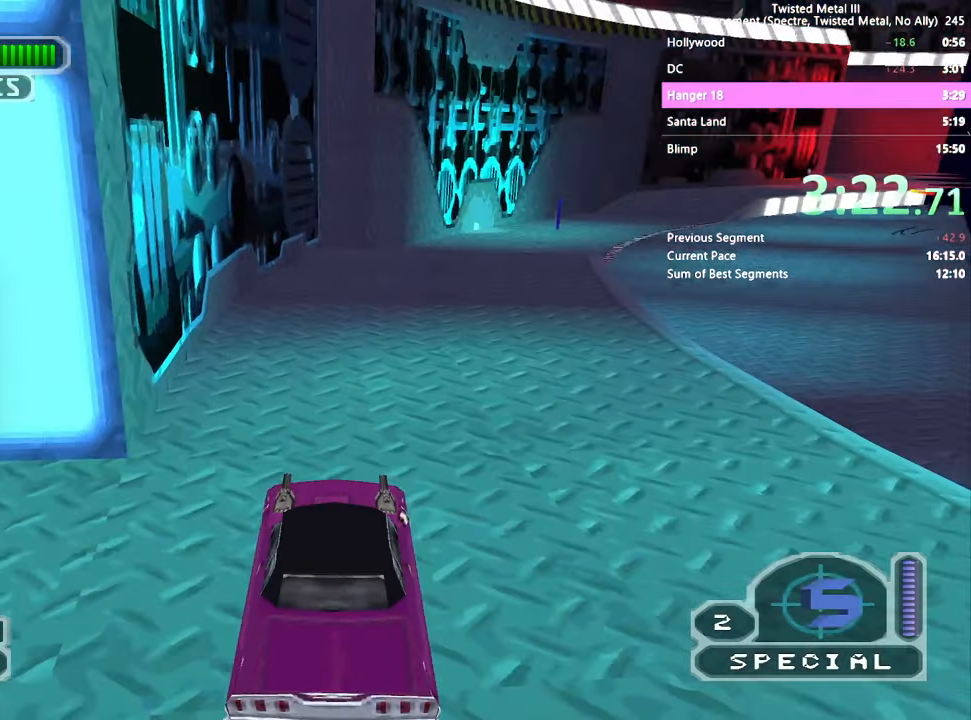
{"buttons": ["SQUARE"], "left_stick": "center", "right_stick": "center", "events": [[50, "DPAD_RIGHT", "up"], [217, "DPAD_RIGHT", "down"], [350, "DPAD_RIGHT", "up"]]}
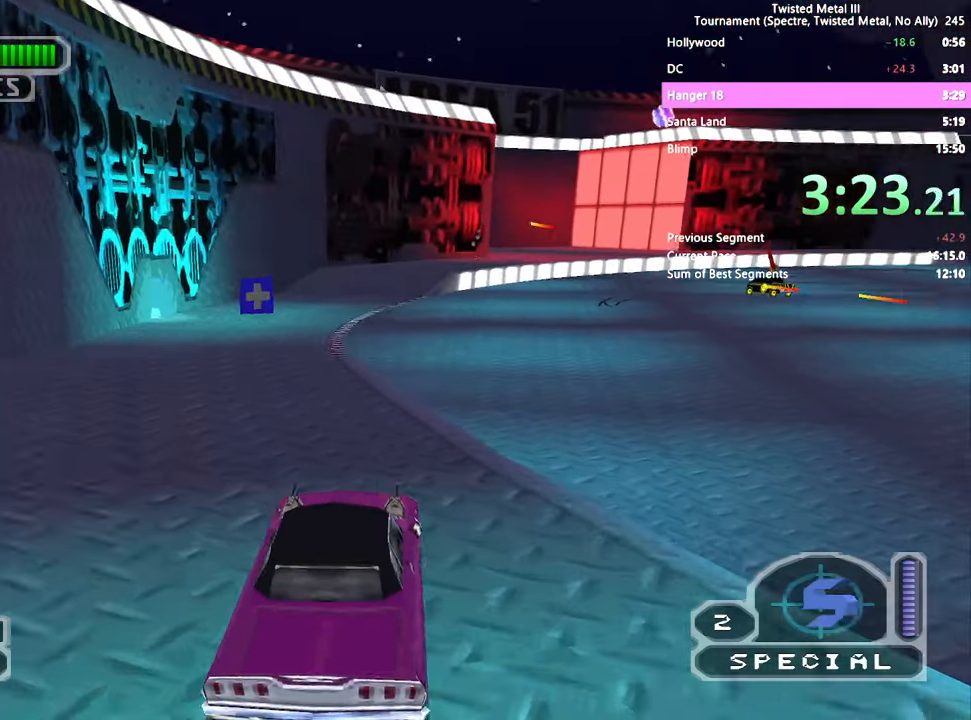
{"buttons": [], "left_stick": "center", "right_stick": "center", "events": [[83, "SQUARE", "up"]]}
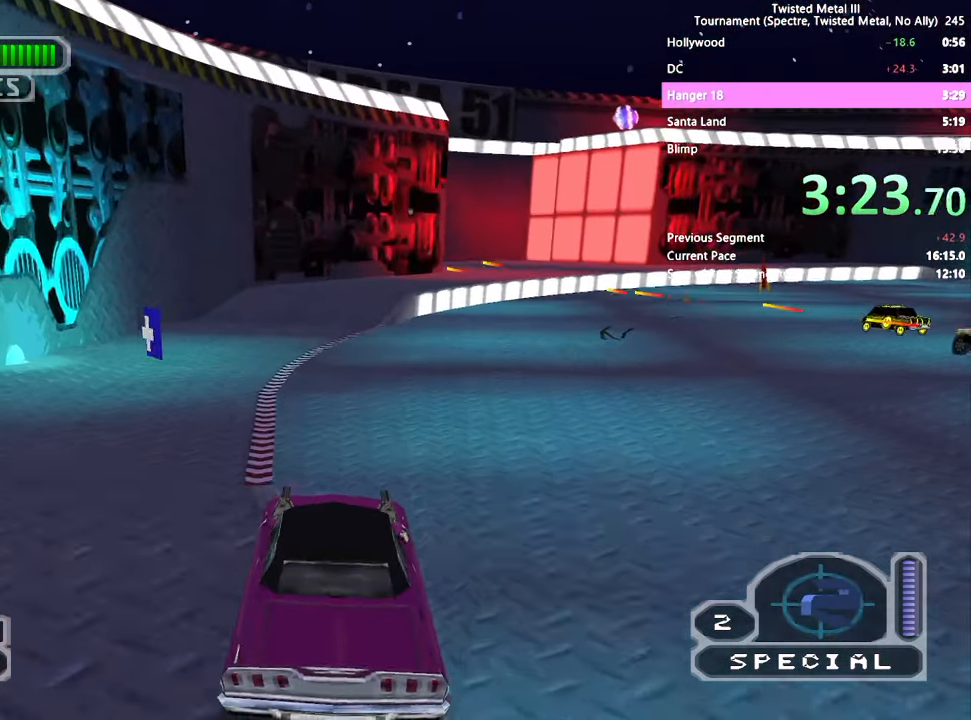
{"buttons": [], "left_stick": "center", "right_stick": "center", "events": []}
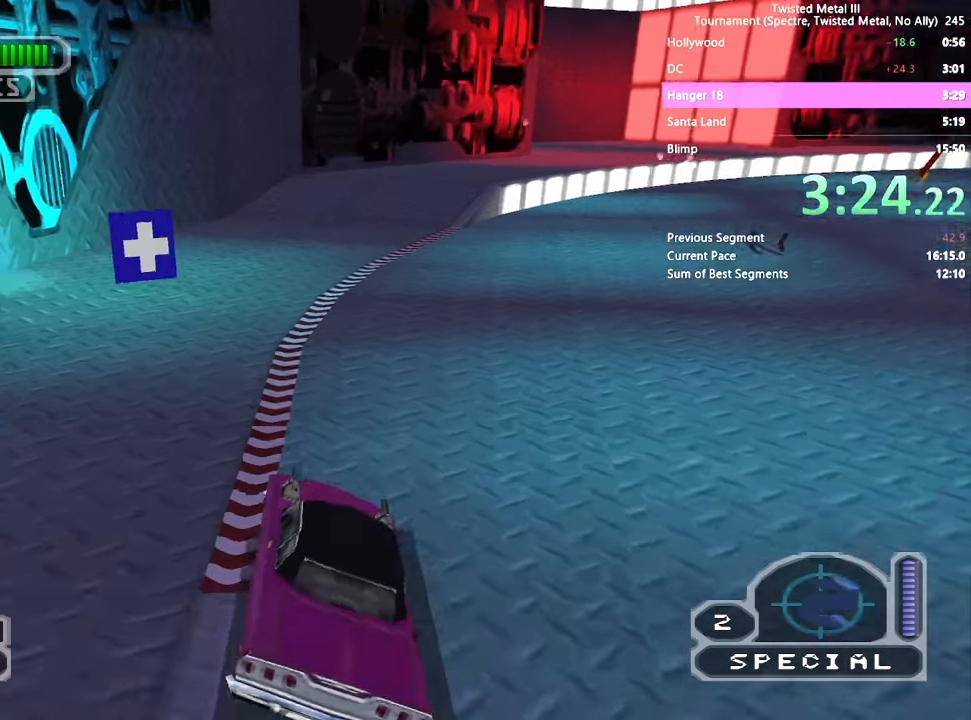
{"buttons": ["SQUARE", "TRIANGLE"], "left_stick": "center", "right_stick": "center", "events": [[150, "SQUARE", "down"], [250, "DPAD_RIGHT", "down"], [267, "TRIANGLE", "down"], [333, "DPAD_RIGHT", "up"]]}
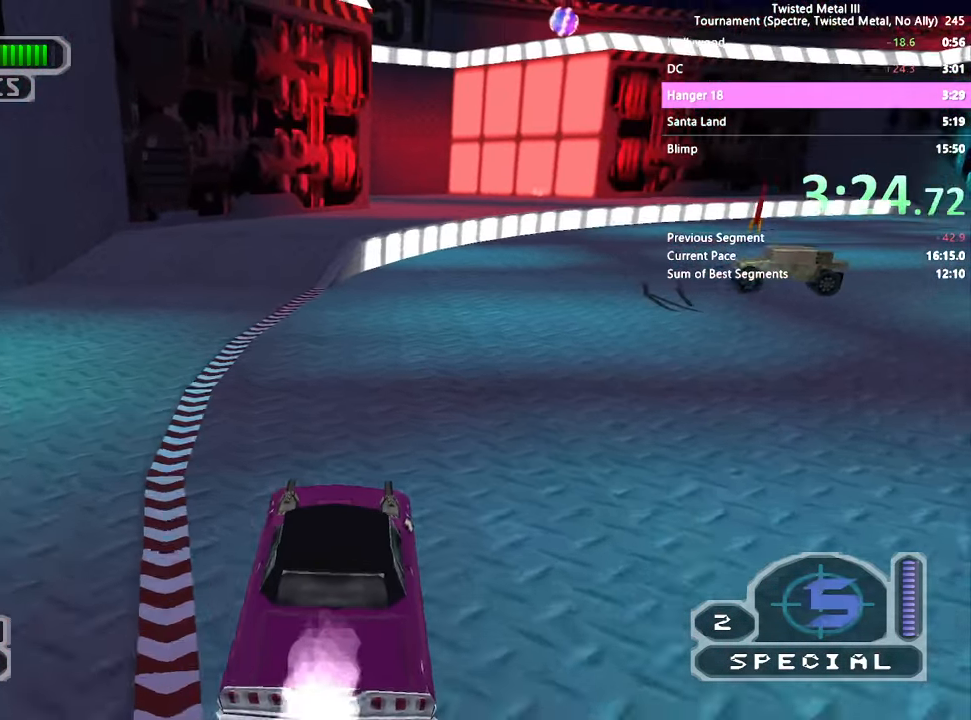
{"buttons": ["SQUARE", "TRIANGLE"], "left_stick": "center", "right_stick": "center", "events": [[100, "DPAD_LEFT", "down"], [200, "DPAD_LEFT", "up"]]}
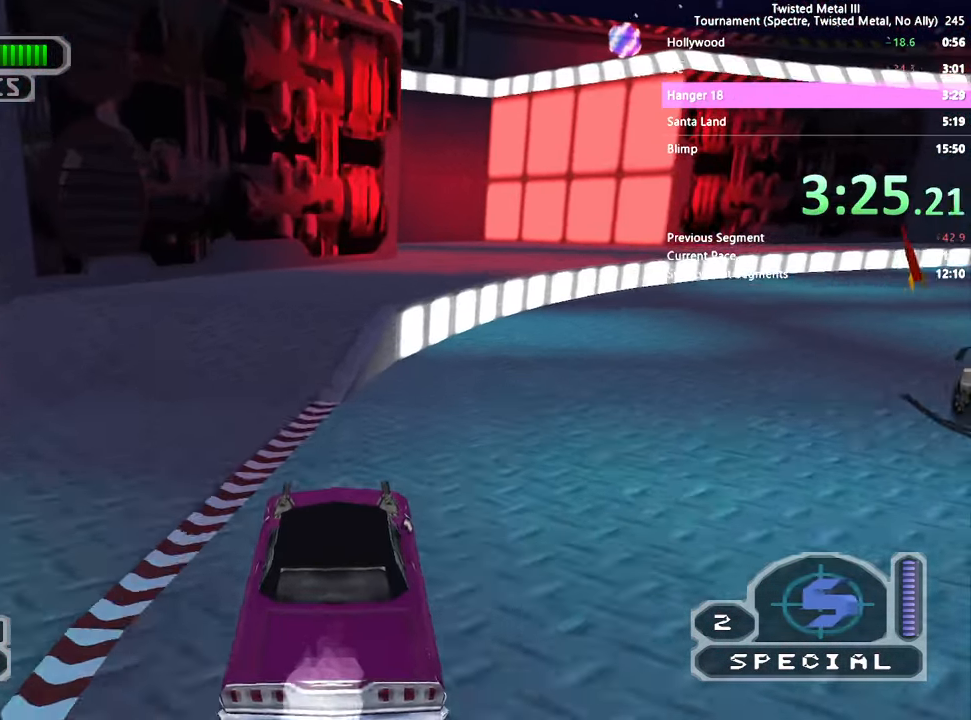
{"buttons": ["SQUARE", "TRIANGLE"], "left_stick": "center", "right_stick": "center", "events": [[17, "DPAD_UP", "down"], [83, "DPAD_UP", "up"], [150, "DPAD_UP", "down"], [200, "DPAD_UP", "up"], [283, "DPAD_LEFT", "down"], [350, "DPAD_LEFT", "up"]]}
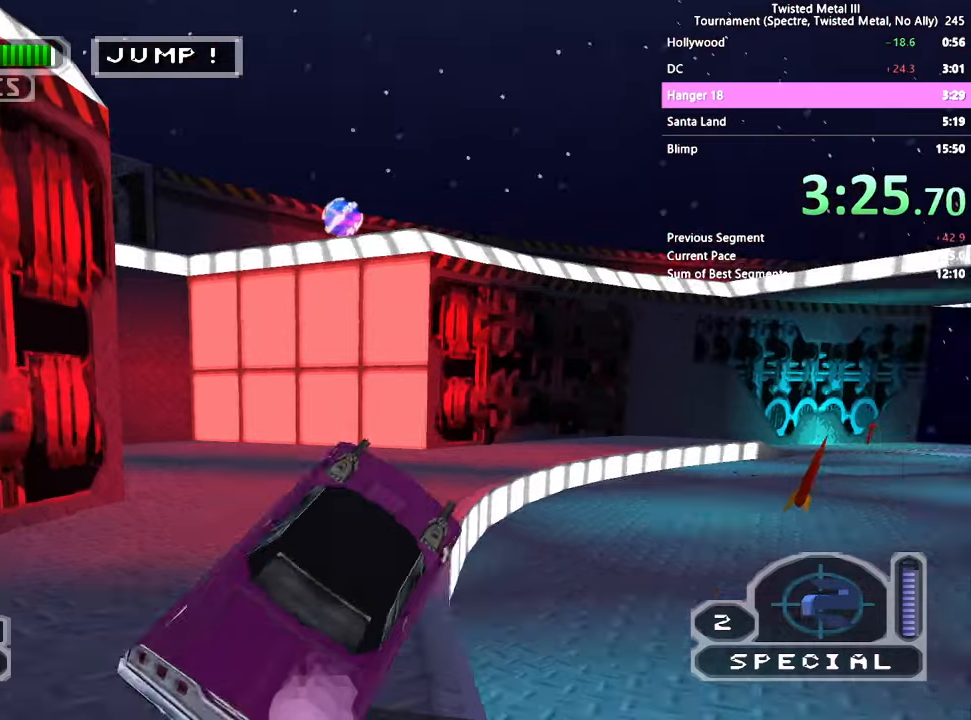
{"buttons": [], "left_stick": "center", "right_stick": "center", "events": [[417, "SQUARE", "up"], [417, "TRIANGLE", "up"]]}
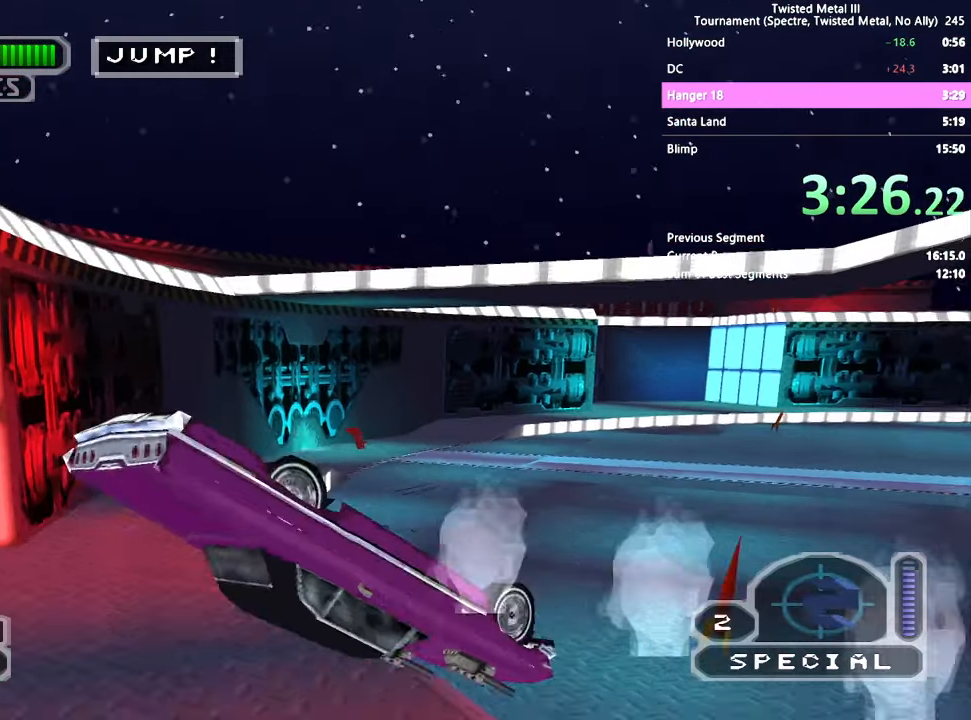
{"buttons": [], "left_stick": "center", "right_stick": "center", "events": []}
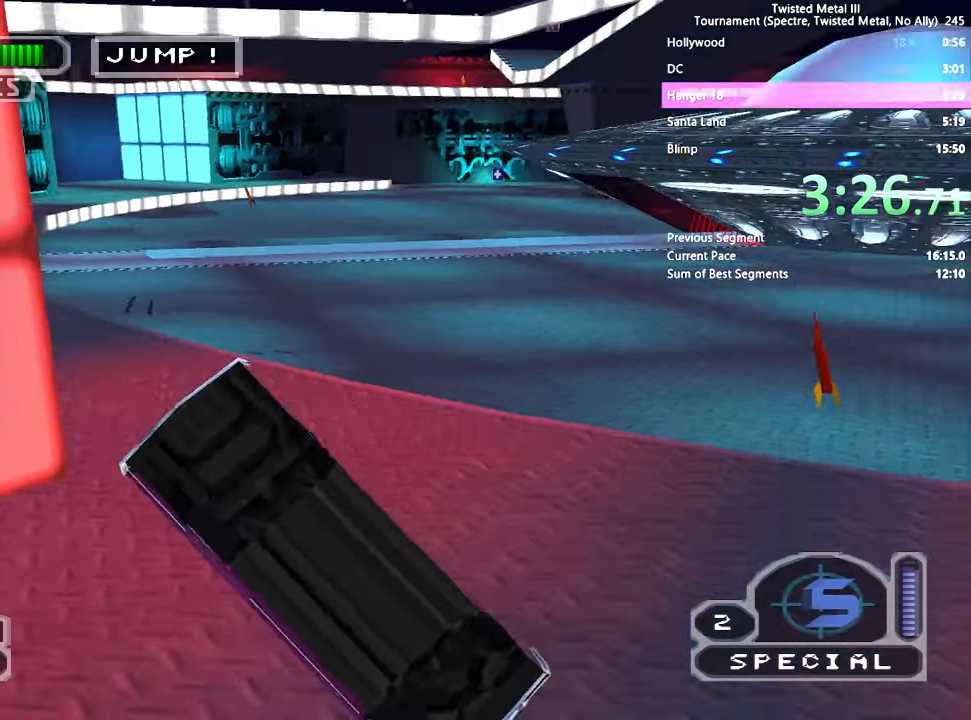
{"buttons": [], "left_stick": "center", "right_stick": "center", "events": []}
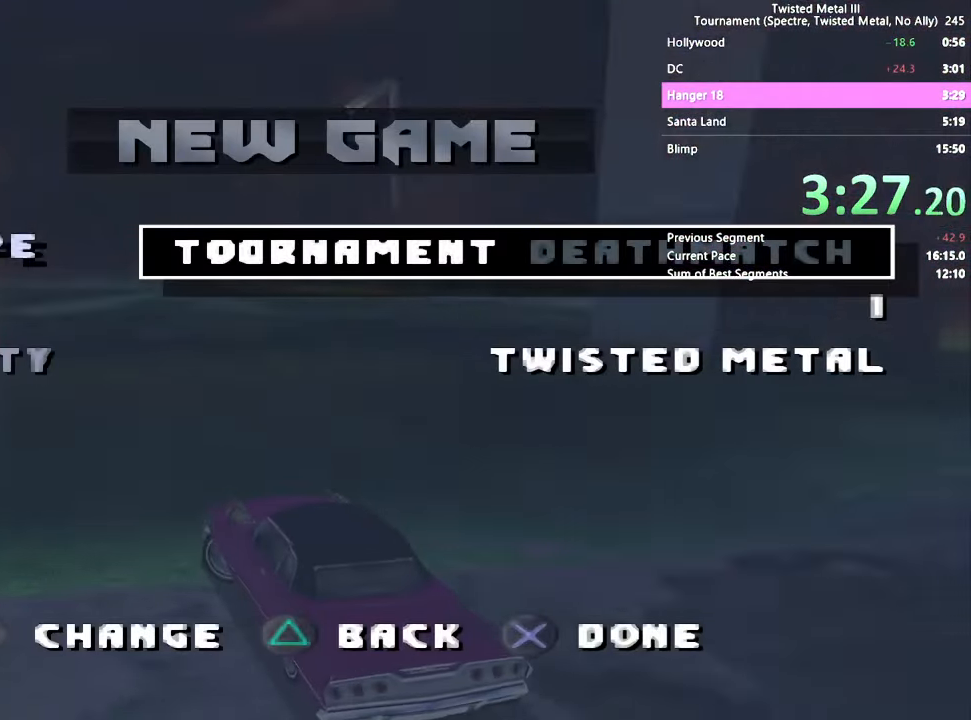
{"buttons": [], "left_stick": "center", "right_stick": "center", "events": []}
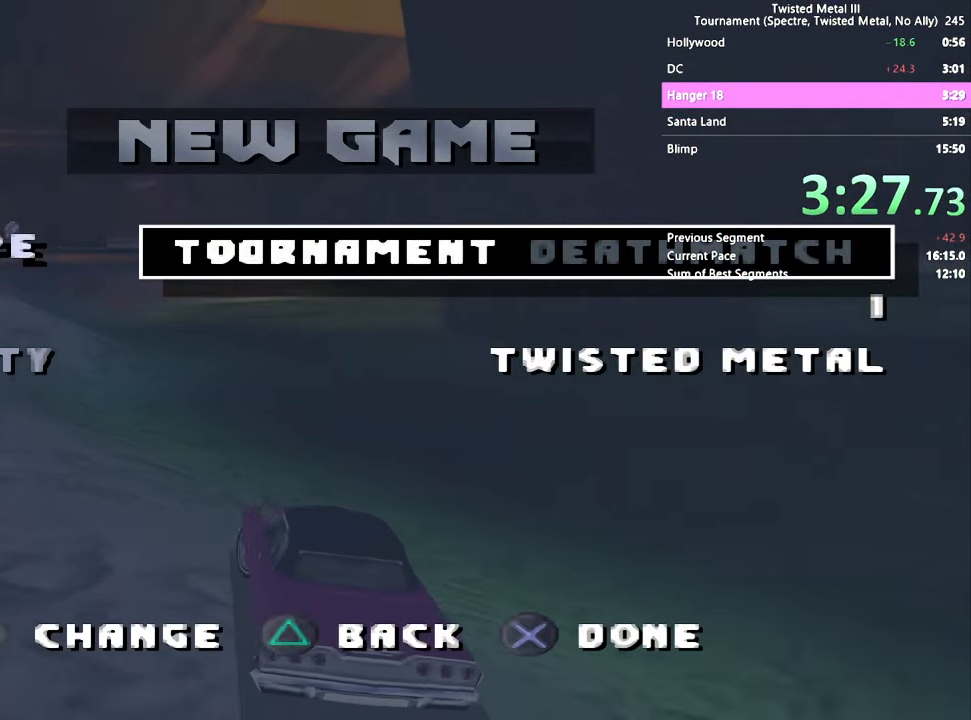
{"buttons": [], "left_stick": "center", "right_stick": "center", "events": []}
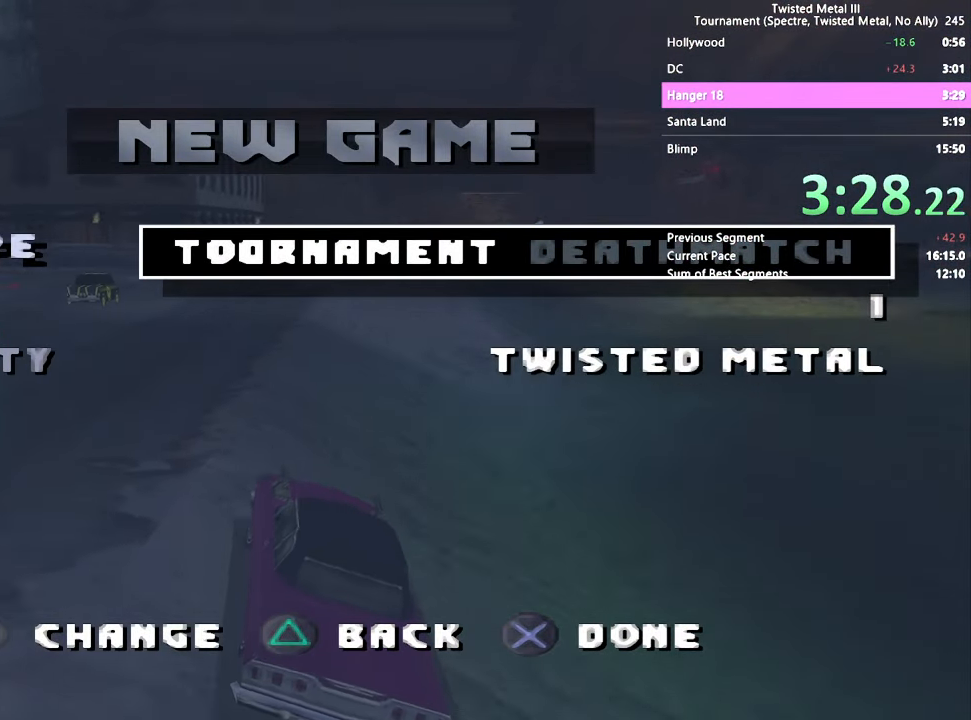
{"buttons": [], "left_stick": "center", "right_stick": "center", "events": []}
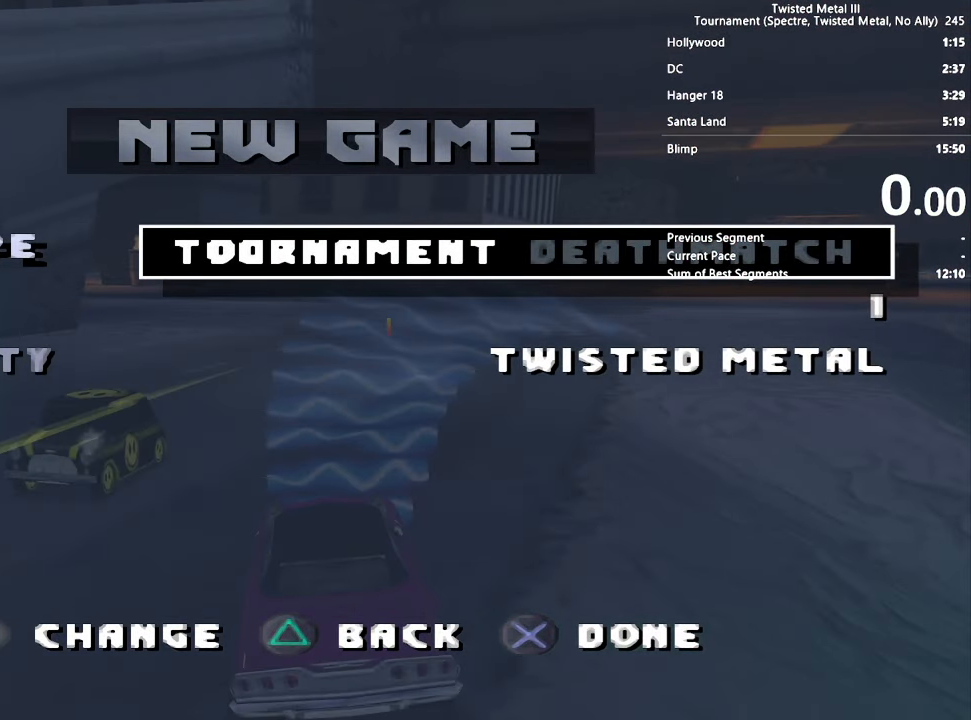
{"buttons": [], "left_stick": "center", "right_stick": "center", "events": [[150, "CROSS", "down"], [267, "CROSS", "up"]]}
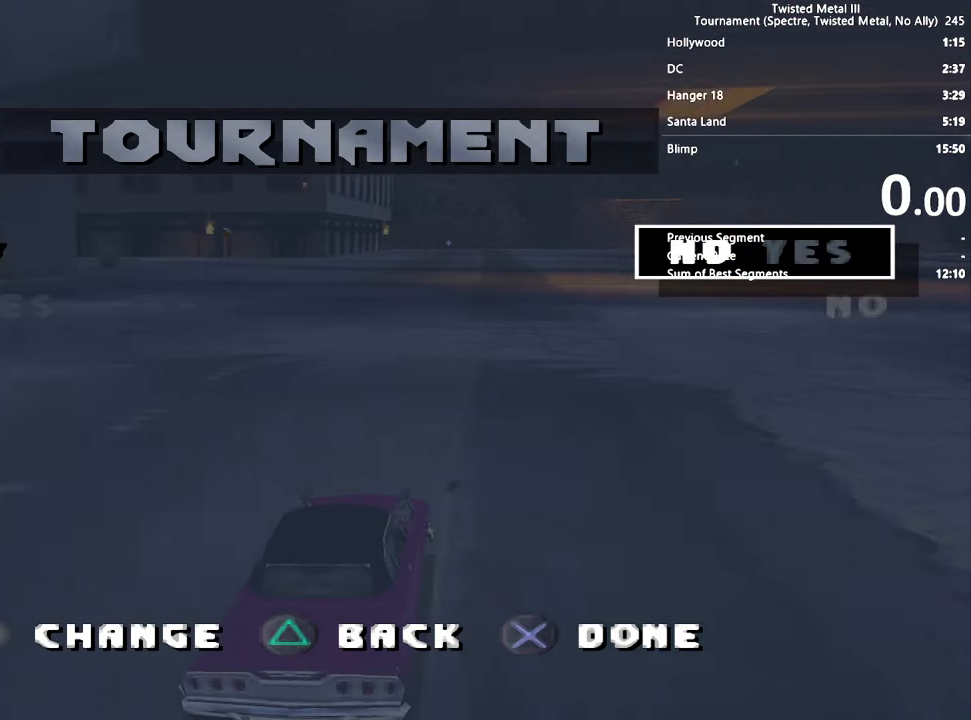
{"buttons": ["CROSS"], "left_stick": "center", "right_stick": "center", "events": [[17, "CROSS", "down"], [134, "CROSS", "up"], [467, "CROSS", "down"]]}
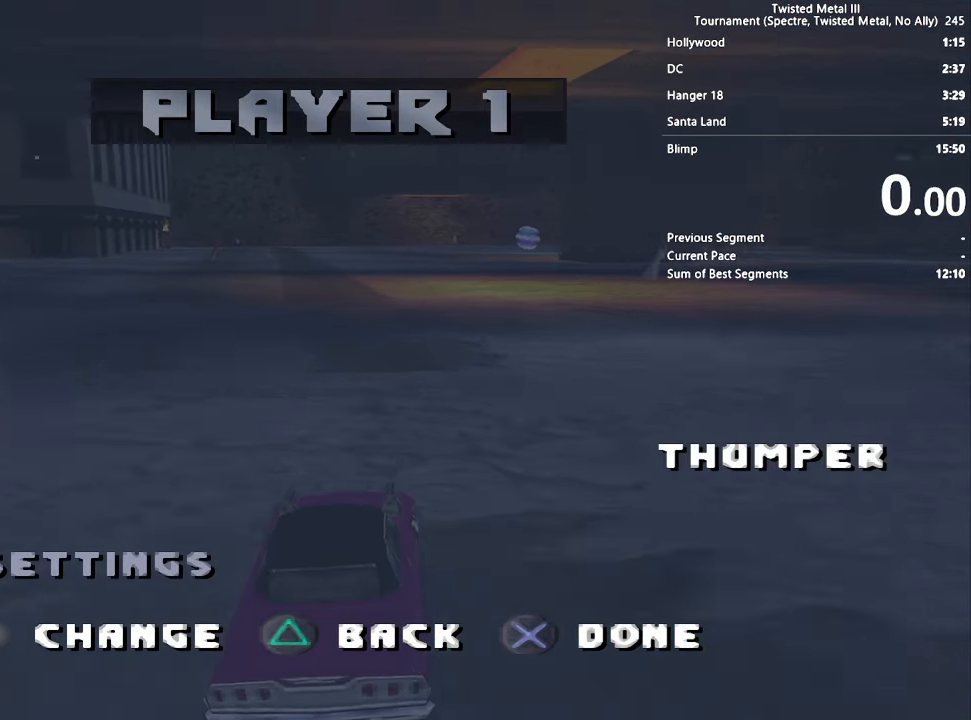
{"buttons": [], "left_stick": "center", "right_stick": "center", "events": [[67, "CROSS", "up"]]}